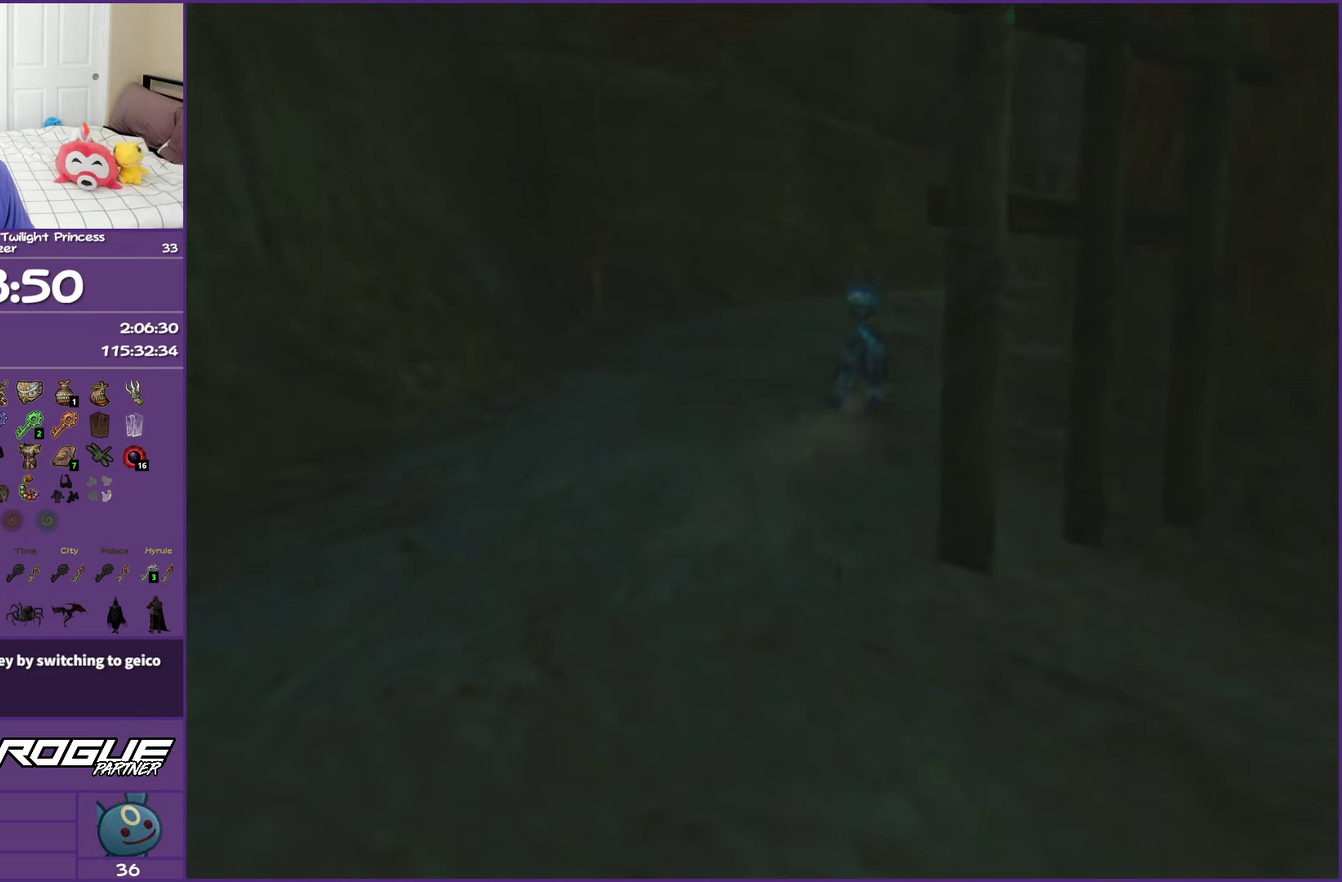
Gameplay with a controller (Nintendo layout); each line is a JSON object with the inputs held at the frame after it. "events" lists button and stick changes between this image and that frame as [ms after this image, input, new state], when the widget could be followed in between. This overlay highlights the sticks when they move; stick clicks (L3 R3) are not distinguishable. Not read: L3 R3.
{"buttons": ["A"], "left_stick": "up", "right_stick": "center", "events": [[17, "A", "down"], [167, "A", "up"], [233, "A", "down"], [383, "A", "up"], [450, "A", "down"]]}
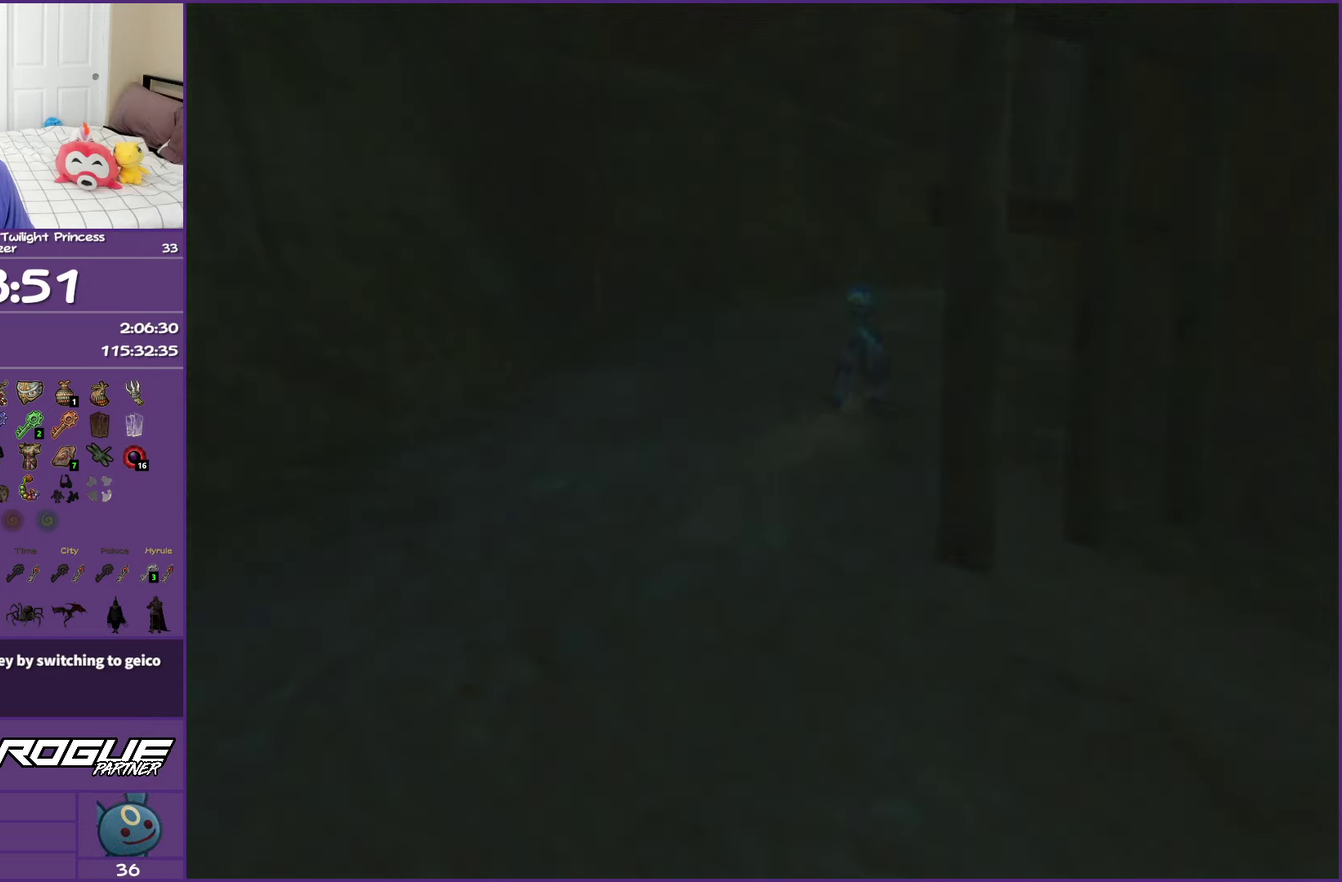
{"buttons": ["A"], "left_stick": "up", "right_stick": "center", "events": [[100, "A", "up"], [183, "A", "down"], [317, "A", "up"], [400, "A", "down"]]}
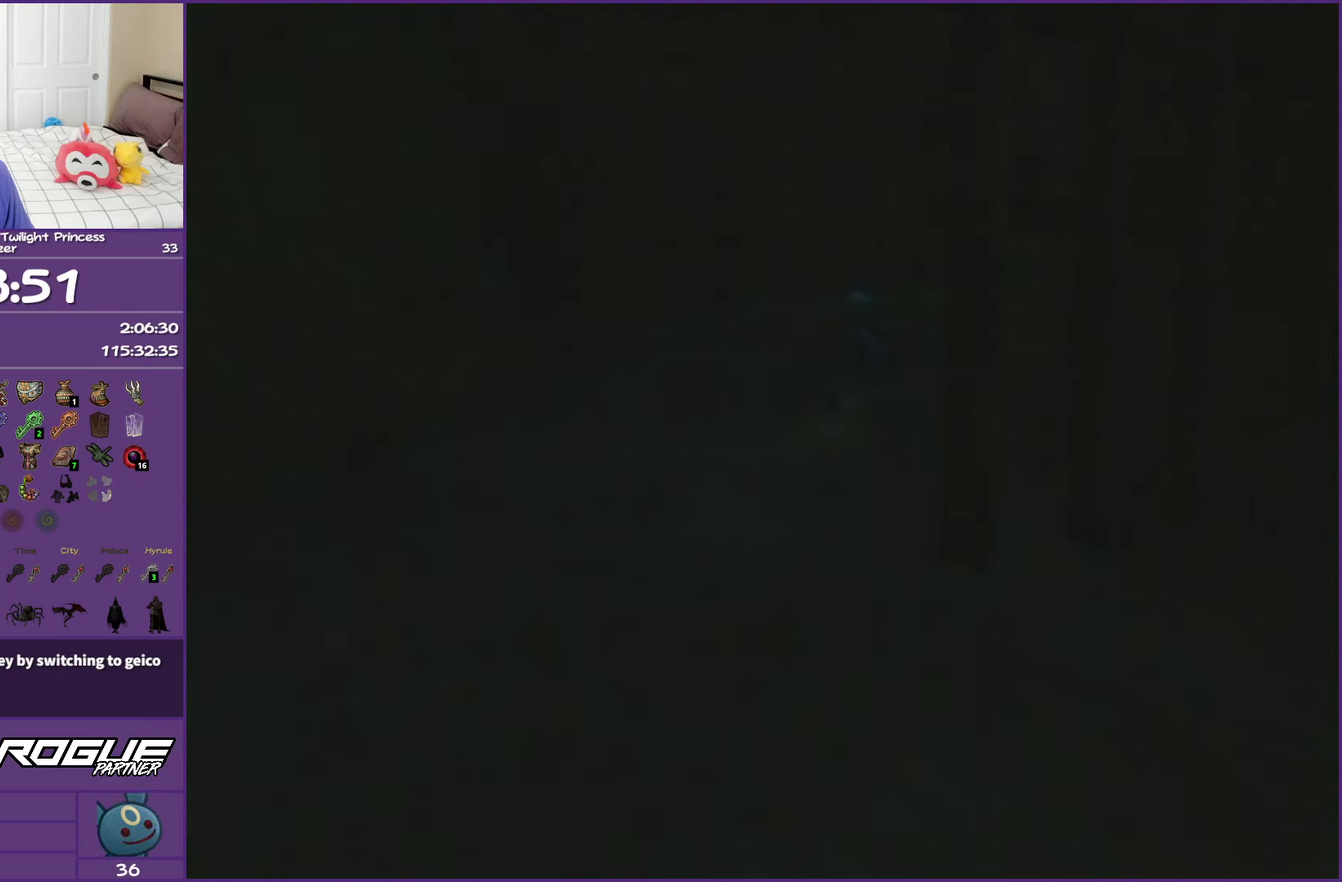
{"buttons": ["A"], "left_stick": "up", "right_stick": "center", "events": [[50, "A", "up"], [133, "A", "down"], [300, "A", "up"], [433, "A", "down"]]}
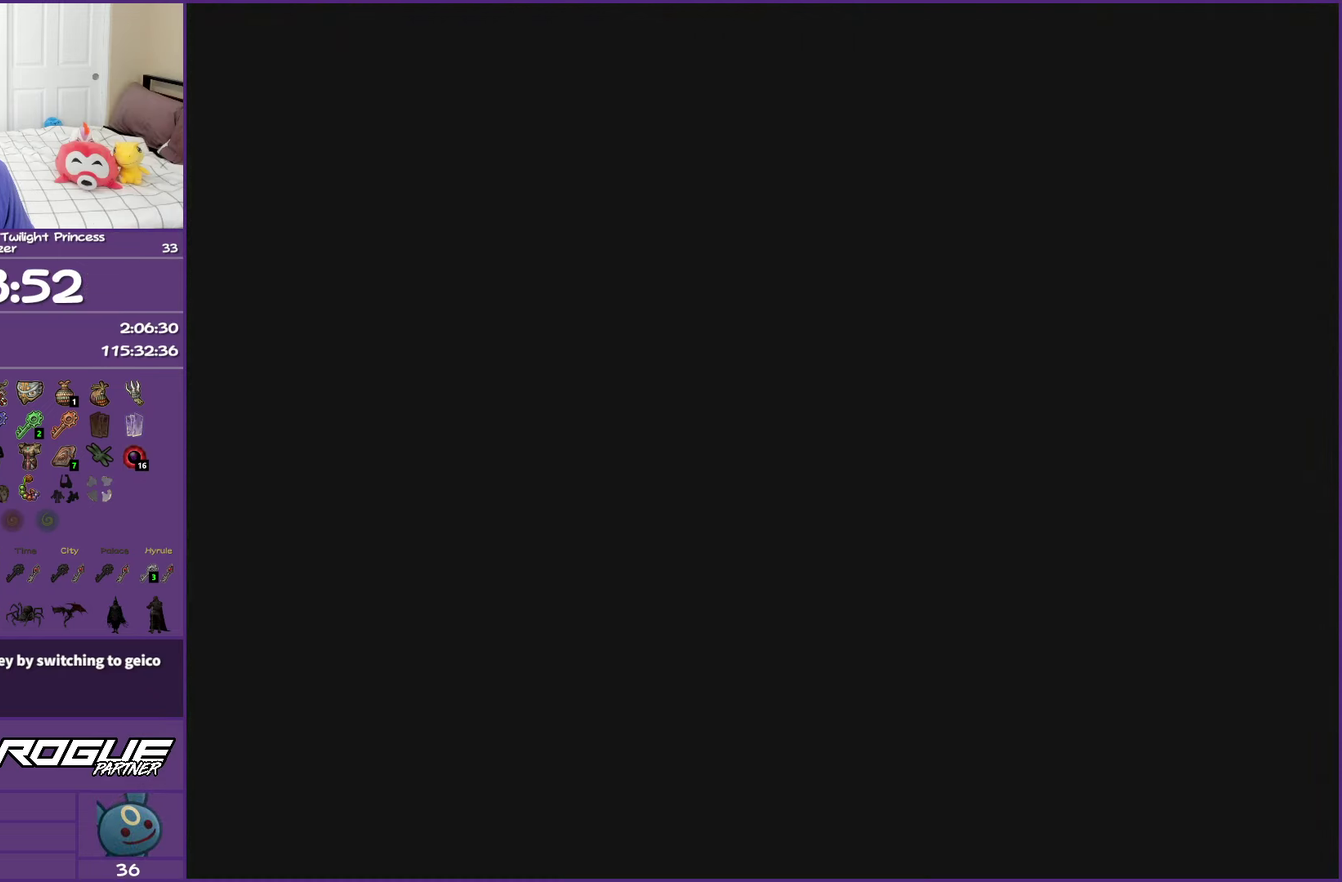
{"buttons": [], "left_stick": "up", "right_stick": "center", "events": [[17, "A", "up"], [133, "A", "down"], [283, "A", "up"], [350, "A", "down"], [500, "A", "up"]]}
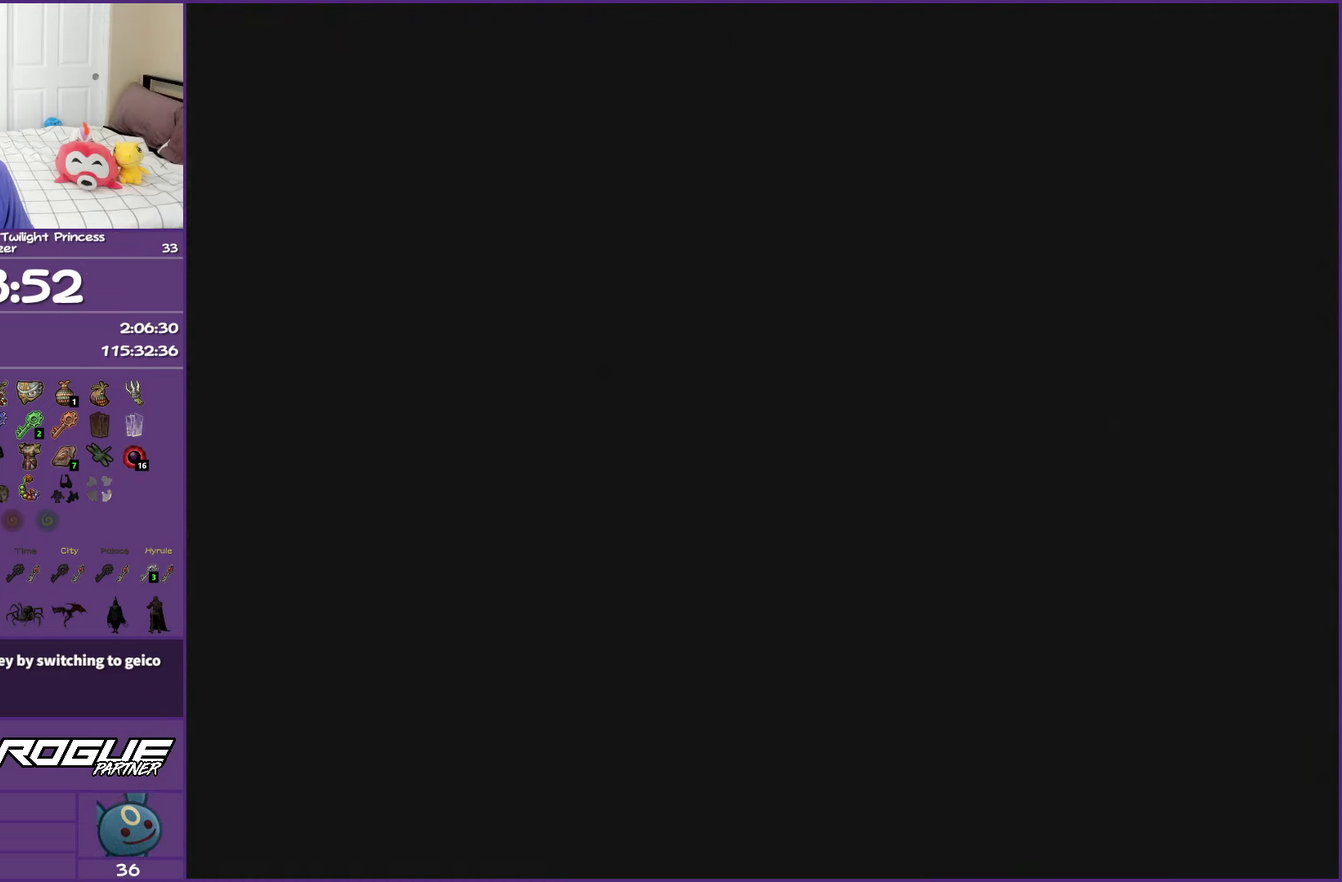
{"buttons": [], "left_stick": "up", "right_stick": "center", "events": [[83, "A", "down"], [217, "A", "up"], [300, "A", "down"], [433, "A", "up"]]}
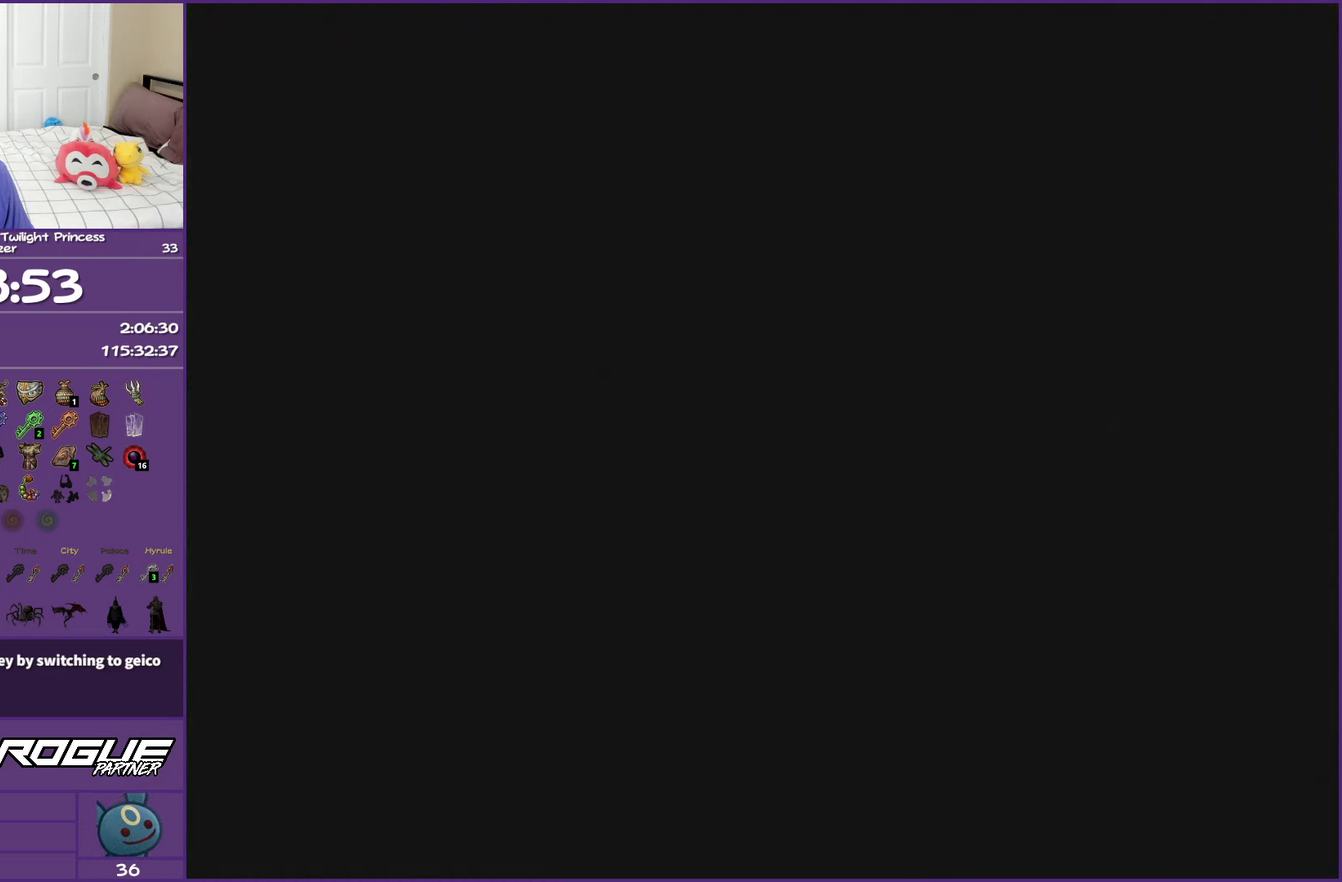
{"buttons": ["A"], "left_stick": "up", "right_stick": "center", "events": [[17, "A", "down"], [167, "A", "up"], [233, "A", "down"], [383, "A", "up"], [433, "A", "down"]]}
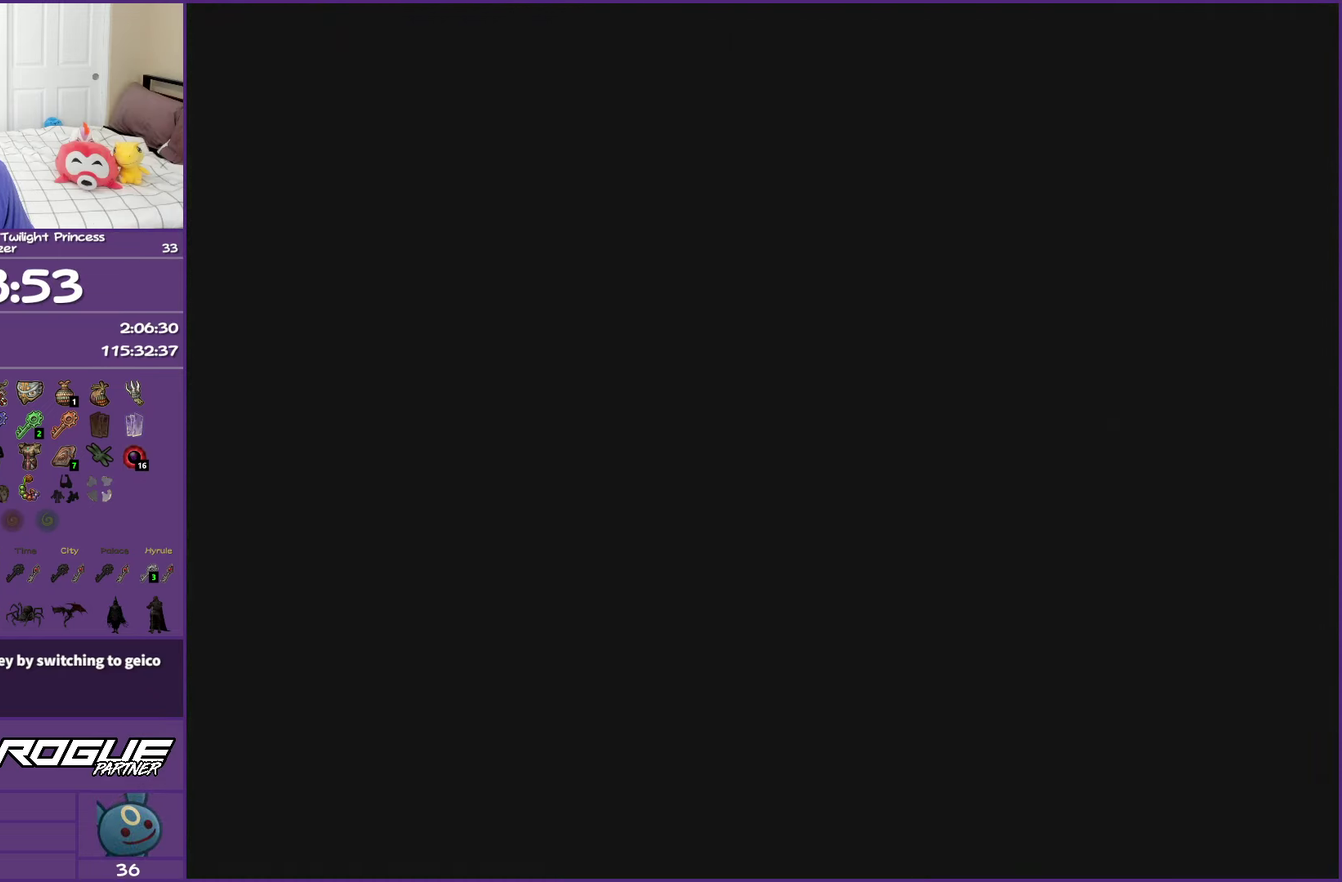
{"buttons": ["A"], "left_stick": "up", "right_stick": "center", "events": [[100, "A", "up"], [183, "A", "down"], [333, "A", "up"], [433, "A", "down"]]}
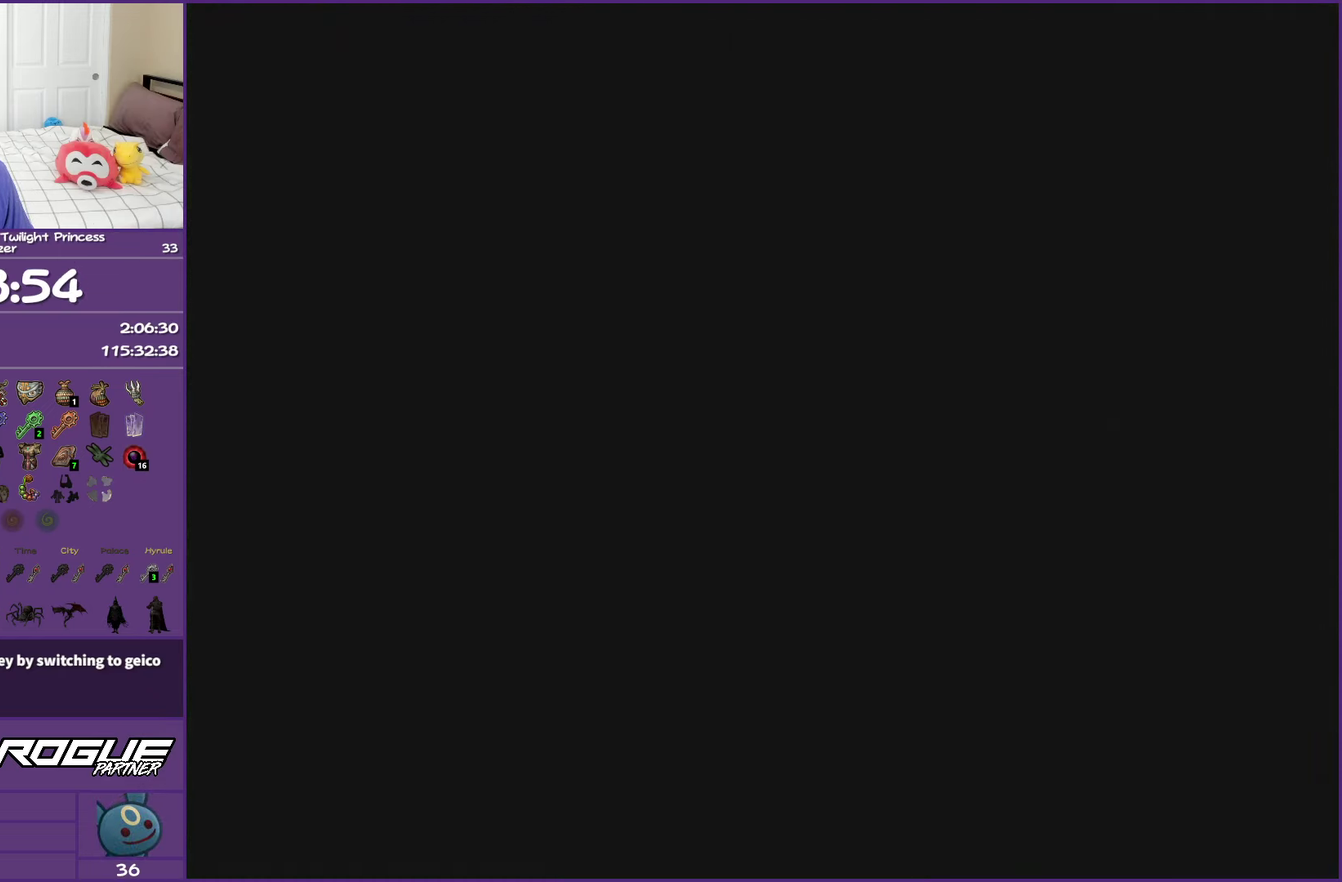
{"buttons": ["A"], "left_stick": "up", "right_stick": "center", "events": [[83, "A", "up"], [233, "A", "down"], [333, "A", "up"], [433, "A", "down"]]}
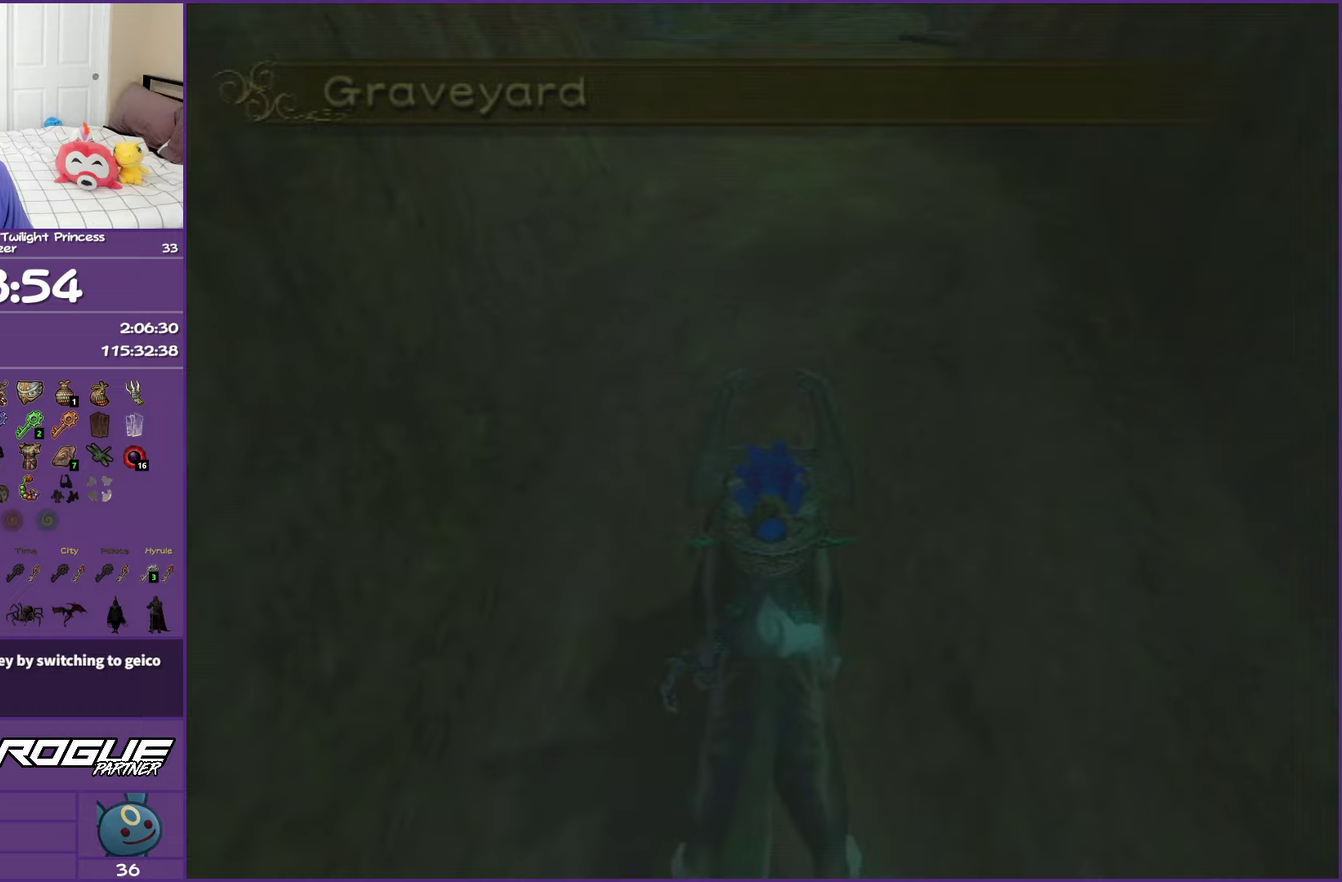
{"buttons": [], "left_stick": "up", "right_stick": "center", "events": [[67, "A", "up"], [150, "A", "down"], [283, "A", "up"], [350, "A", "down"], [467, "A", "up"]]}
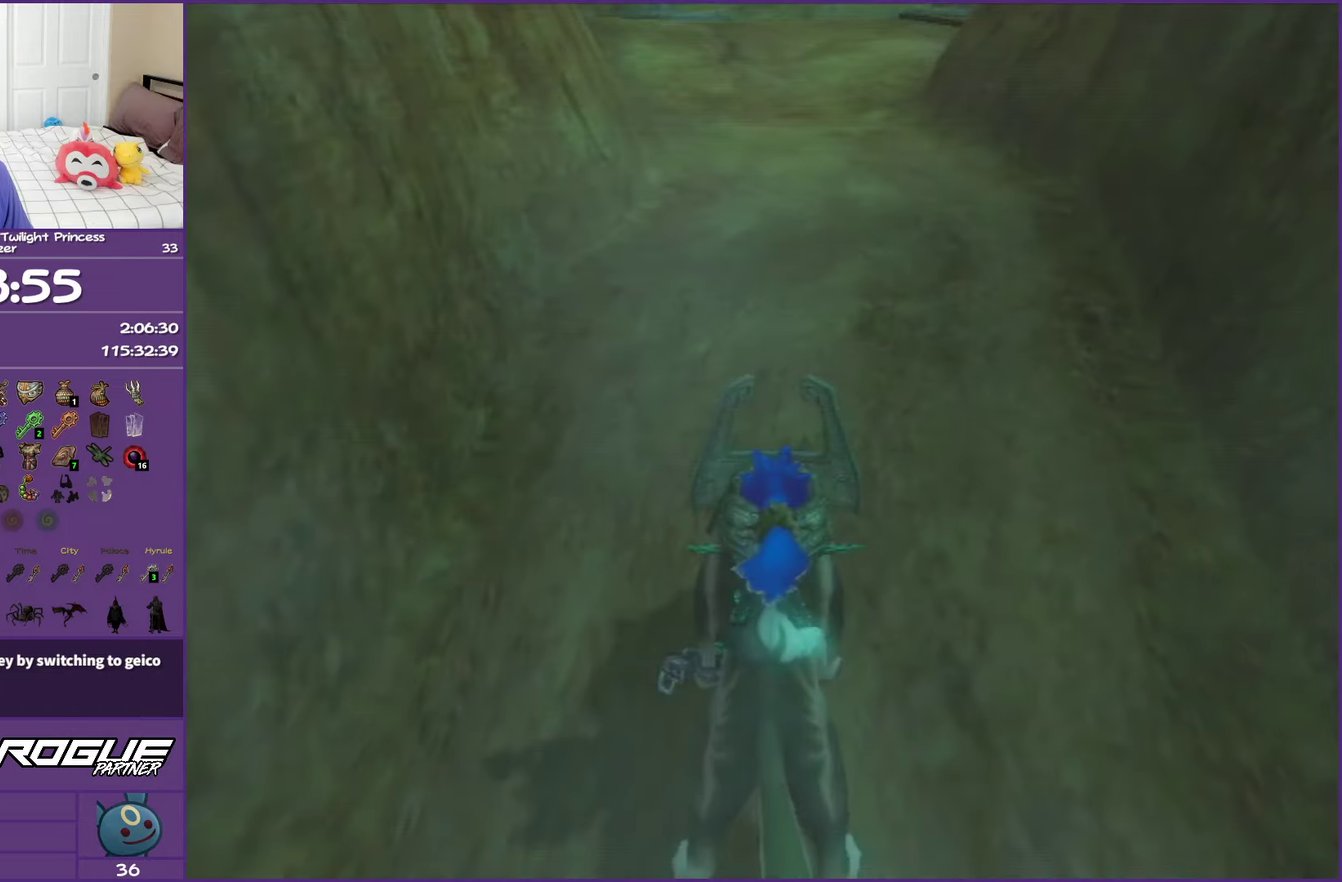
{"buttons": ["A"], "left_stick": "up", "right_stick": "center", "events": [[67, "A", "down"], [183, "A", "up"], [267, "A", "down"], [417, "A", "up"], [483, "A", "down"]]}
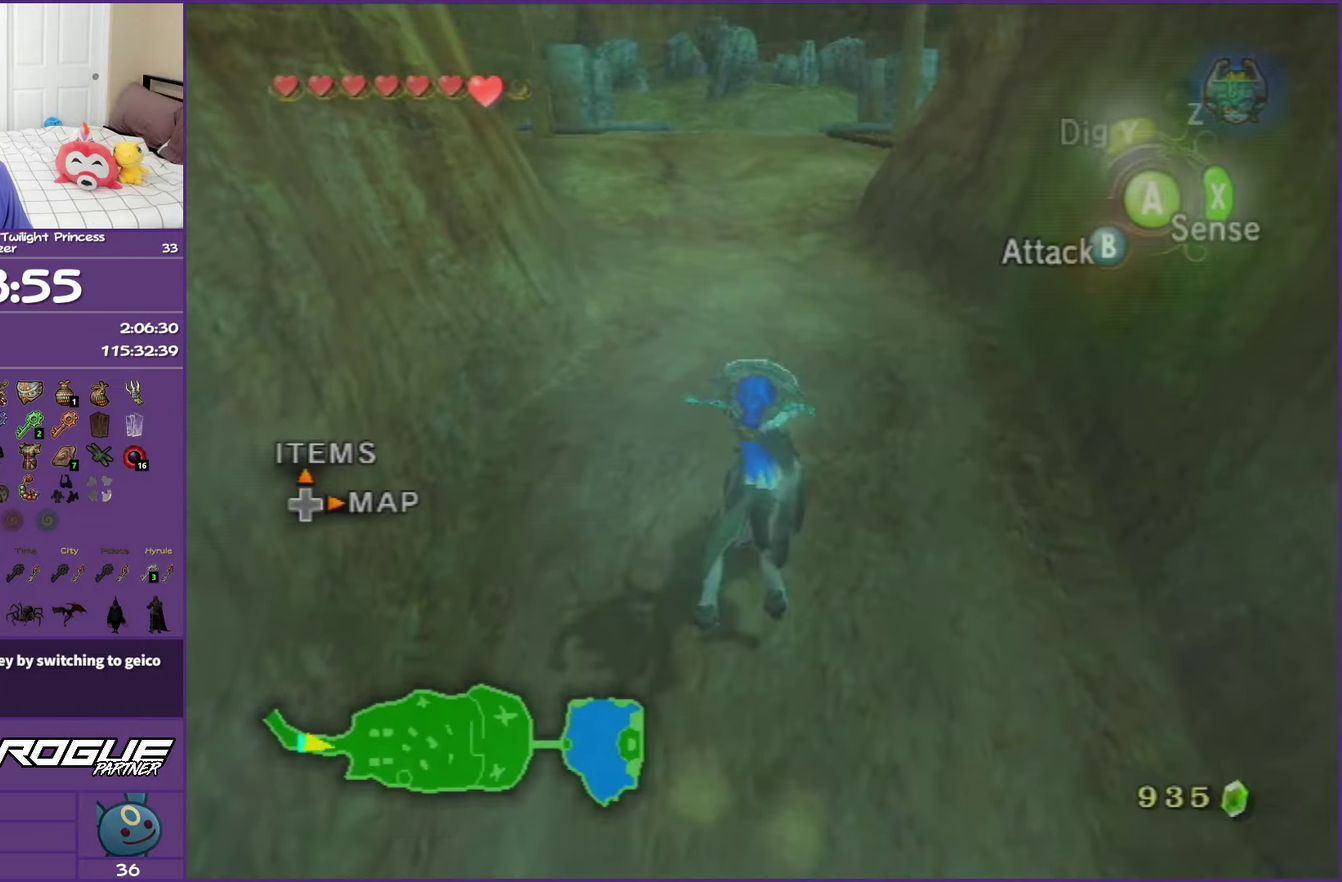
{"buttons": ["A"], "left_stick": "up", "right_stick": "center", "events": [[117, "A", "up"], [200, "A", "down"], [333, "A", "up"], [433, "A", "down"]]}
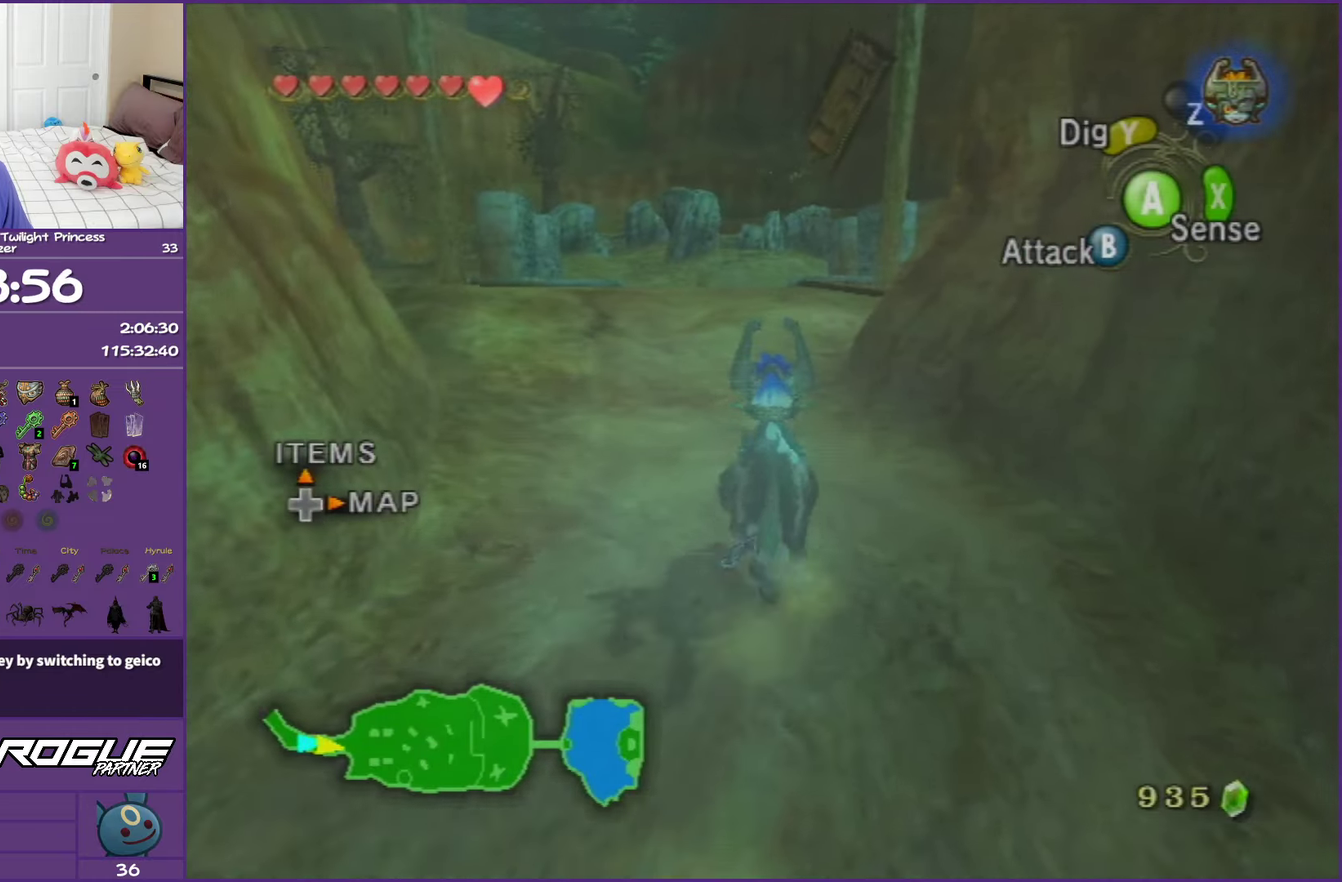
{"buttons": [], "left_stick": "up", "right_stick": "center", "events": [[50, "A", "up"], [150, "A", "down"], [267, "A", "up"], [350, "A", "down"], [483, "A", "up"]]}
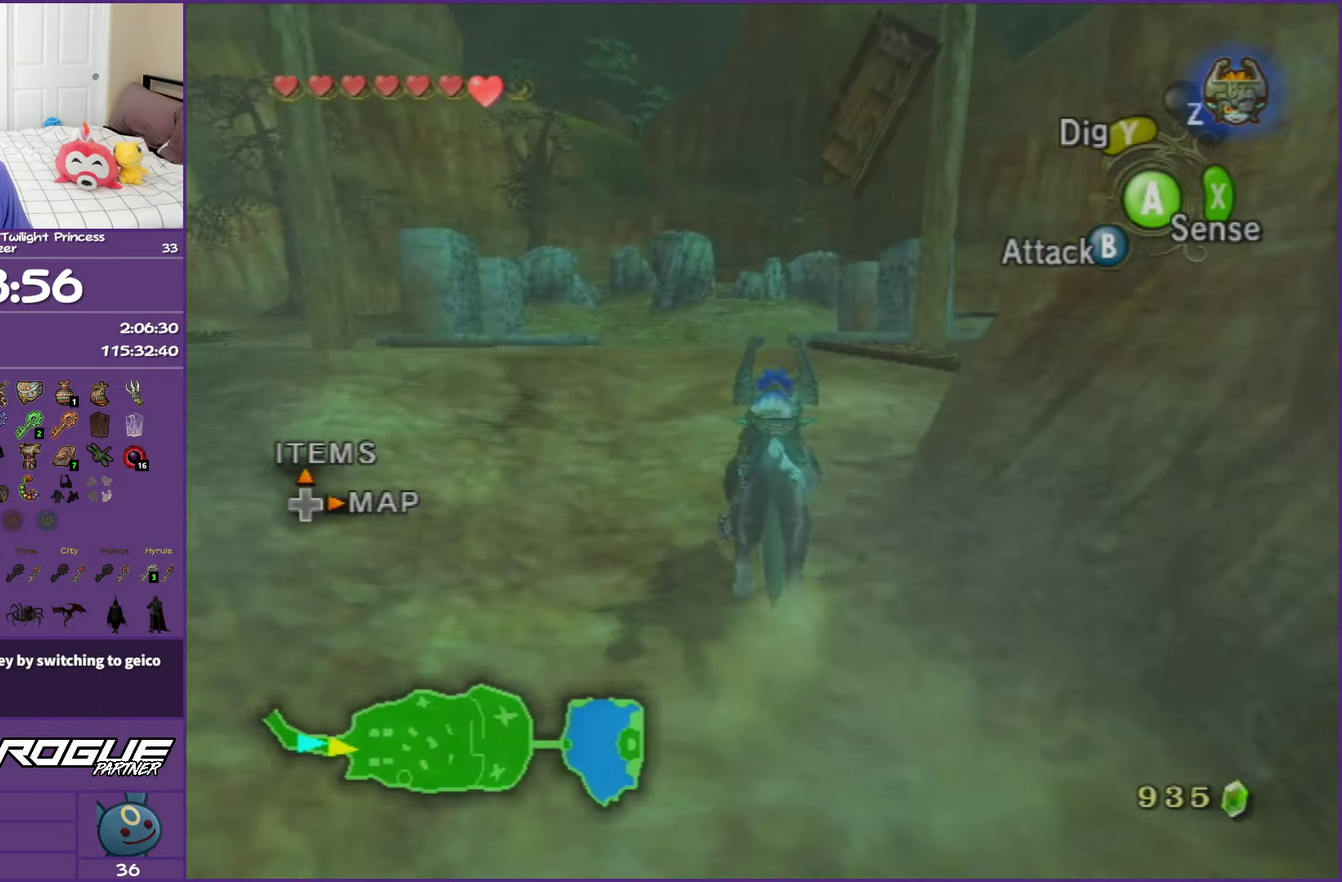
{"buttons": ["A"], "left_stick": "up", "right_stick": "center", "events": [[67, "A", "down"], [183, "A", "up"], [267, "A", "down"], [383, "A", "up"], [450, "A", "down"]]}
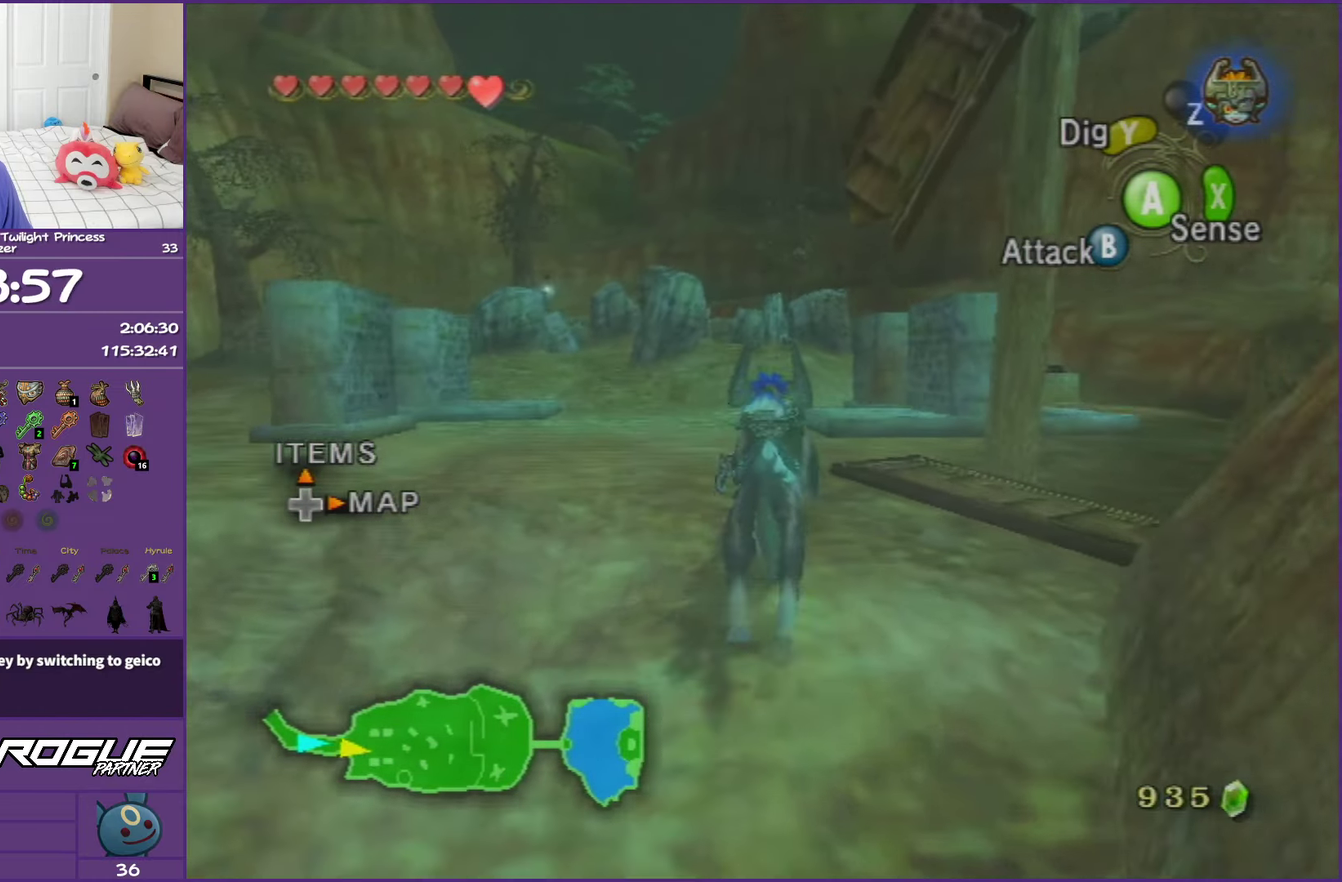
{"buttons": [], "left_stick": "up-right", "right_stick": "center", "events": [[50, "A", "up"], [150, "A", "down"], [217, "A", "up"], [283, "left_stick", "up-right"]]}
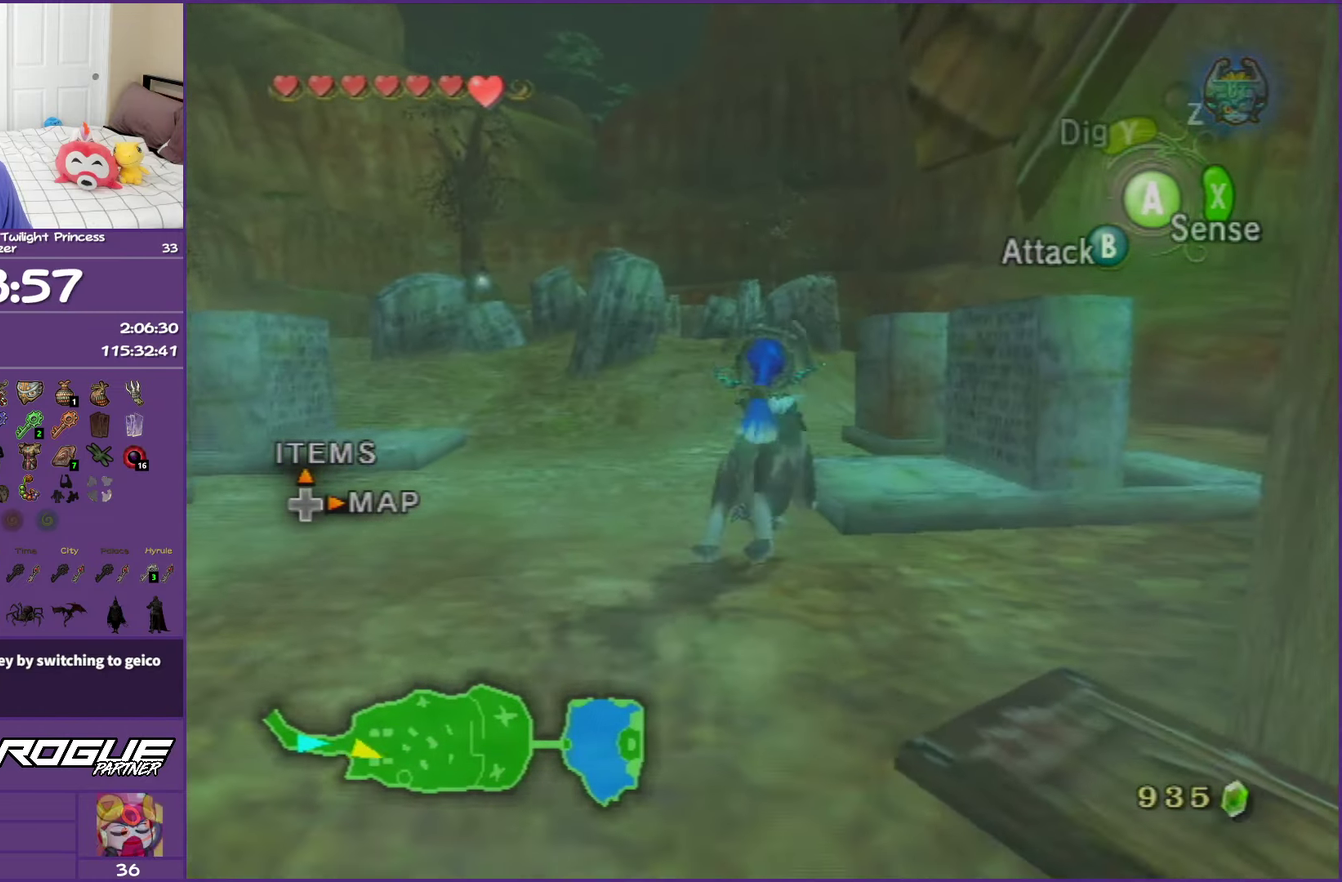
{"buttons": ["R1"], "left_stick": "up-right", "right_stick": "center", "events": [[350, "R1", "down"]]}
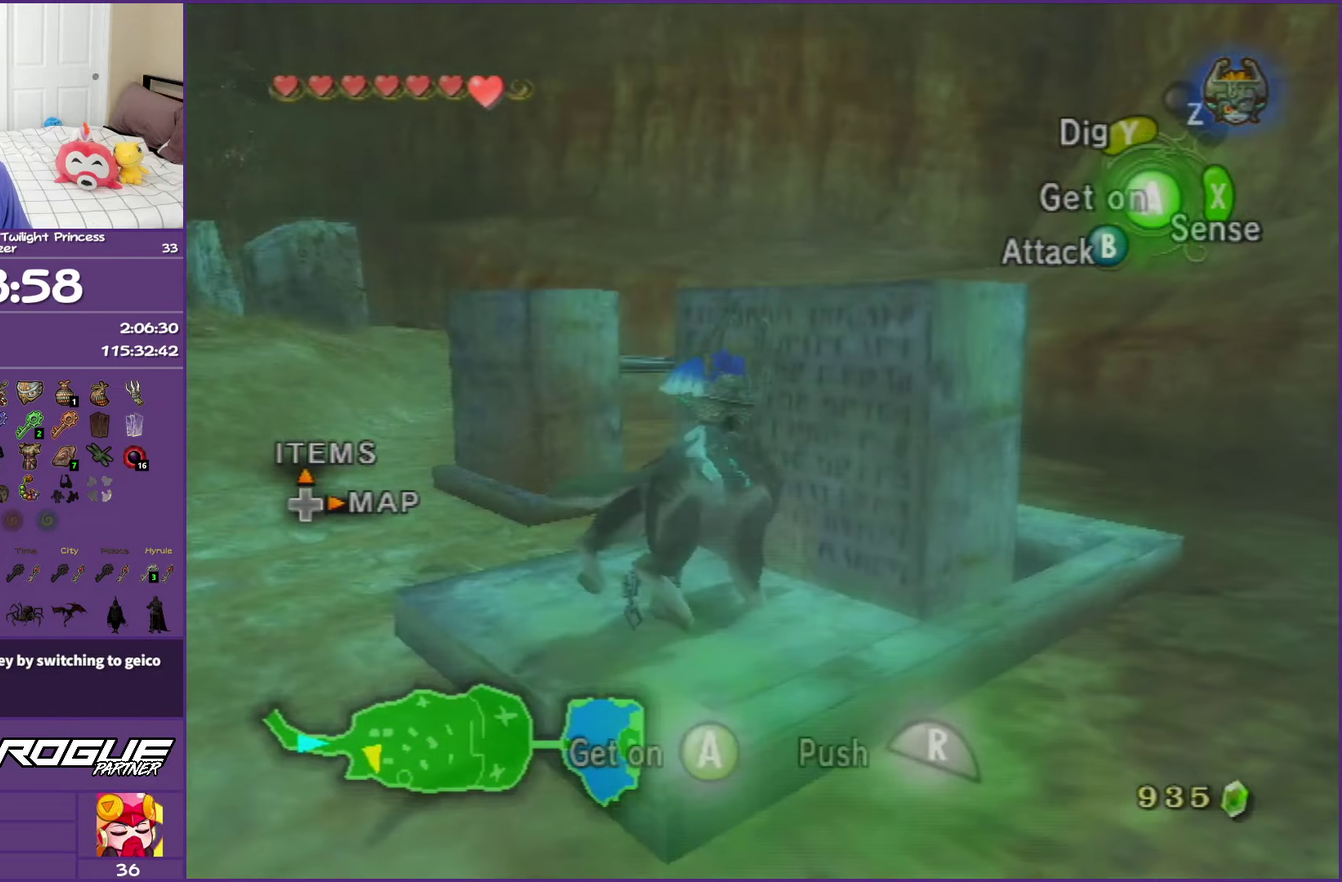
{"buttons": ["R1"], "left_stick": "up", "right_stick": "center", "events": [[283, "left_stick", "up"]]}
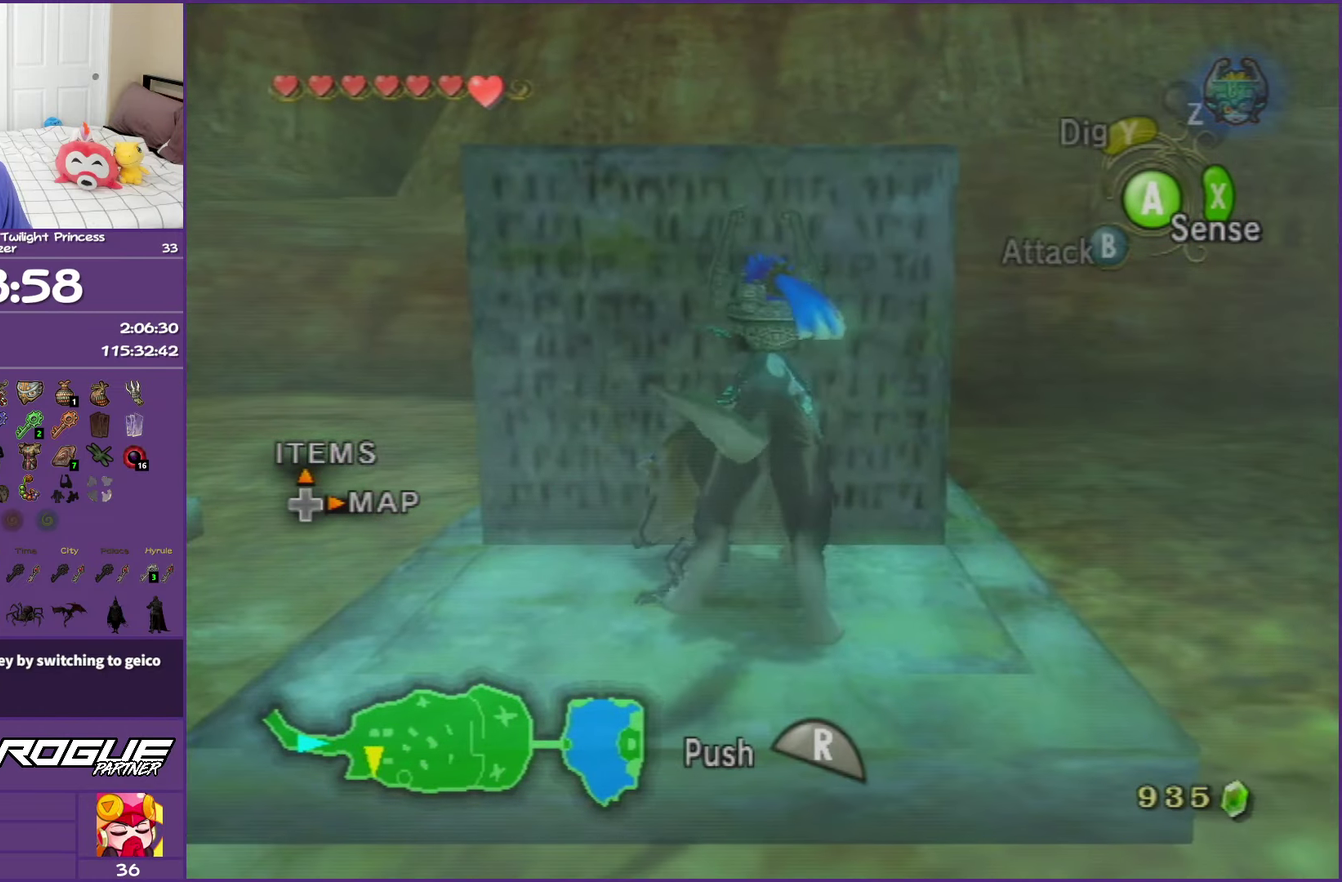
{"buttons": ["R1"], "left_stick": "up", "right_stick": "center", "events": []}
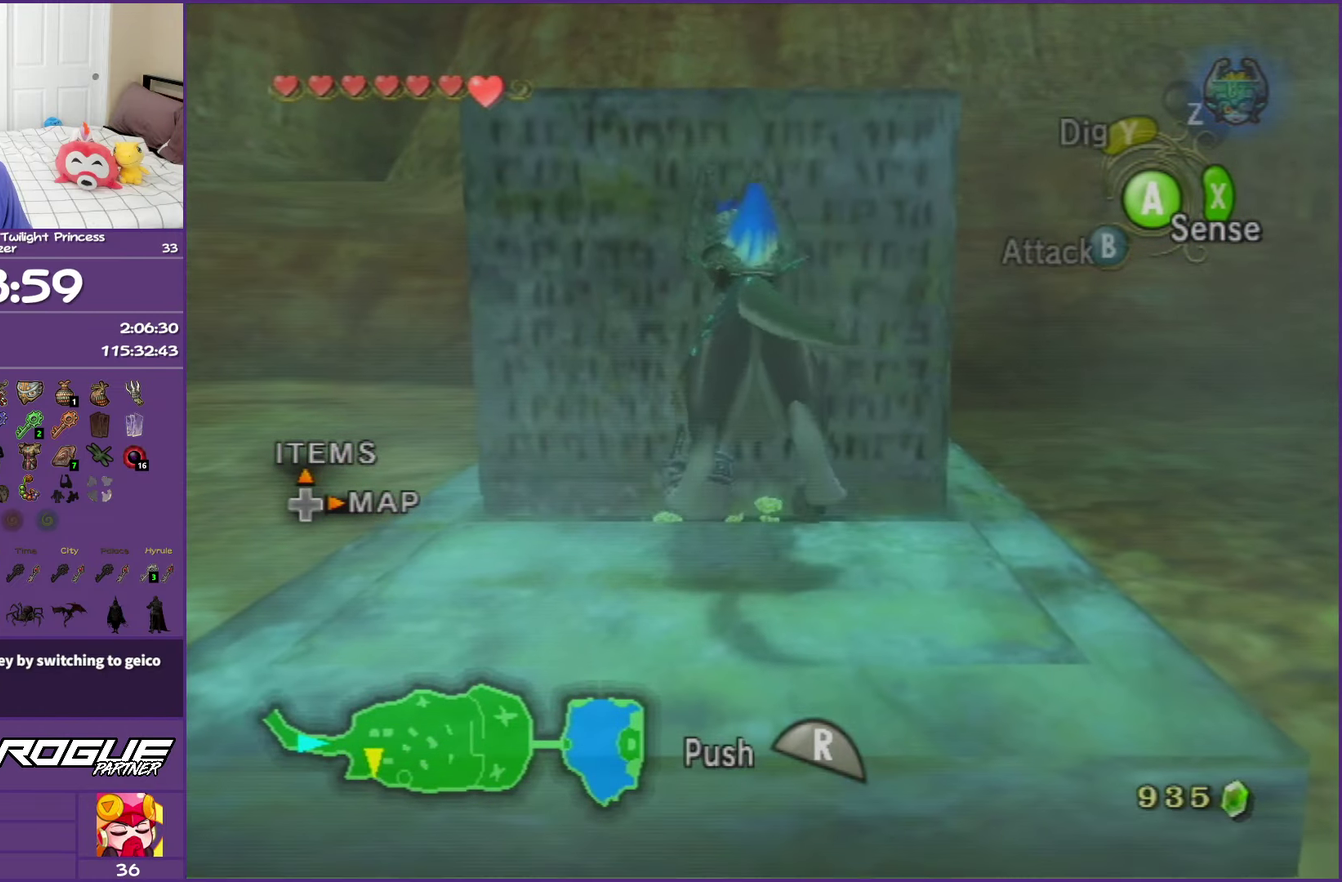
{"buttons": ["R1"], "left_stick": "up", "right_stick": "center", "events": []}
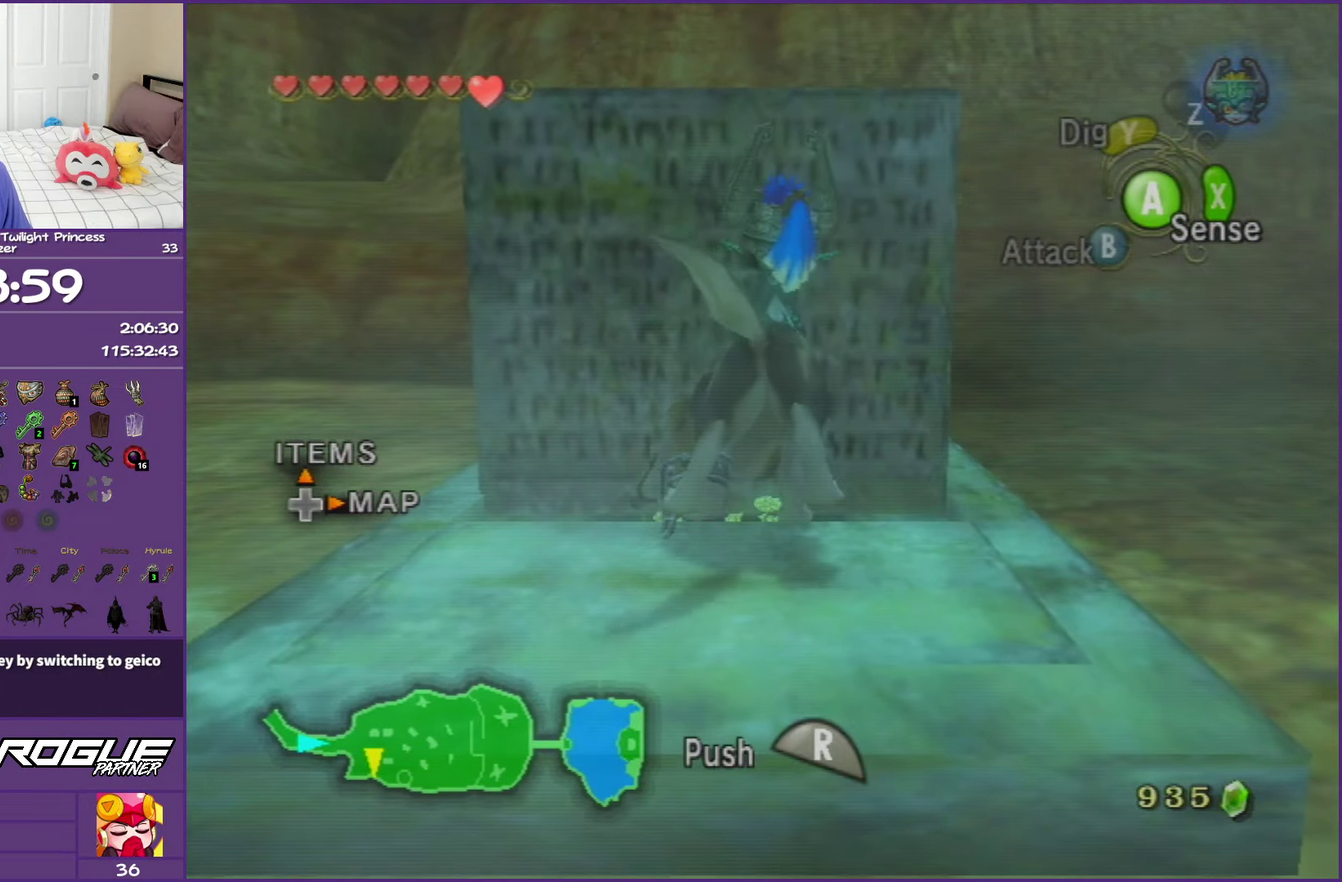
{"buttons": [], "left_stick": "center", "right_stick": "center", "events": [[350, "R1", "up"], [433, "left_stick", "center"]]}
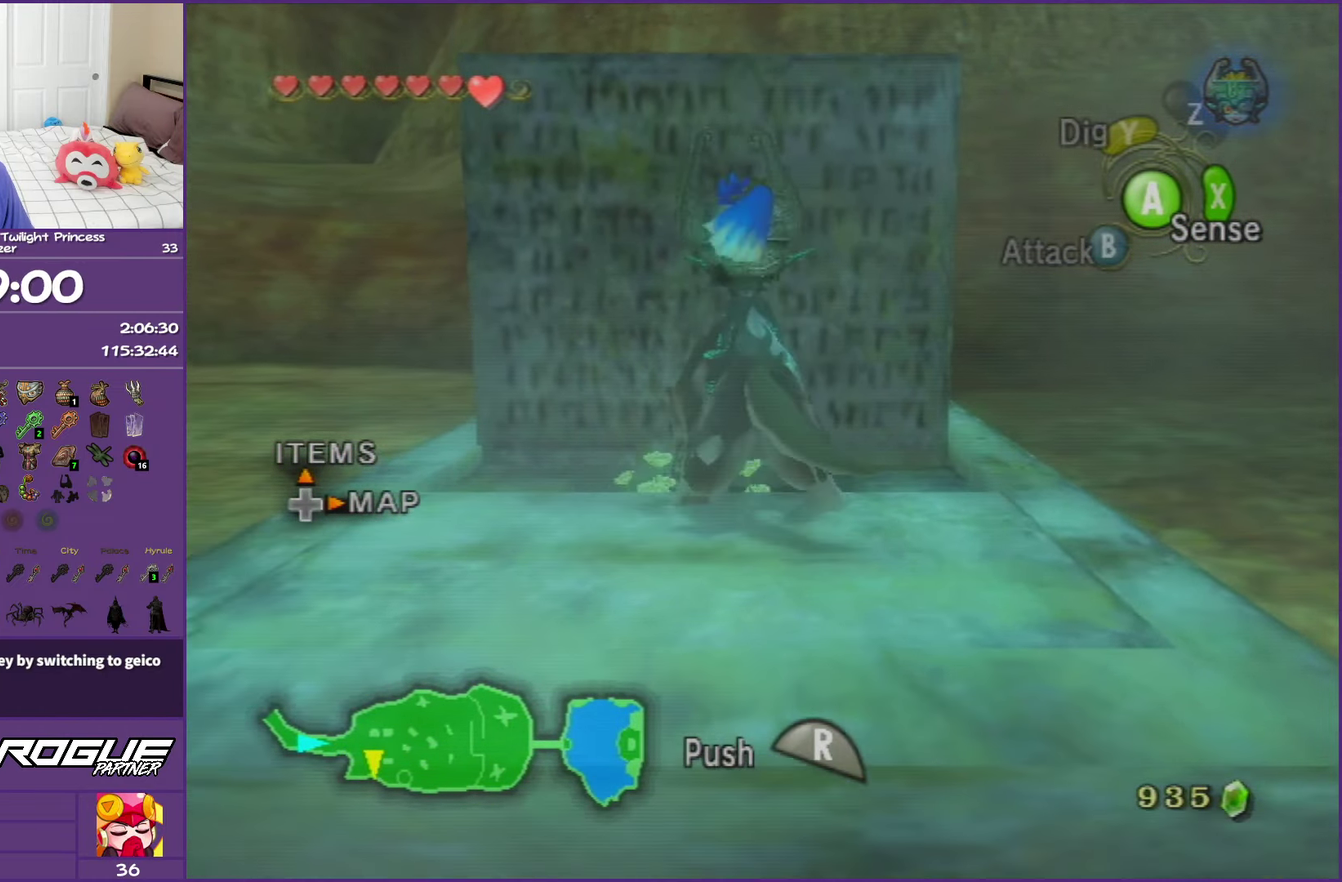
{"buttons": ["B"], "left_stick": "down", "right_stick": "center", "events": [[83, "left_stick", "down"], [483, "B", "down"]]}
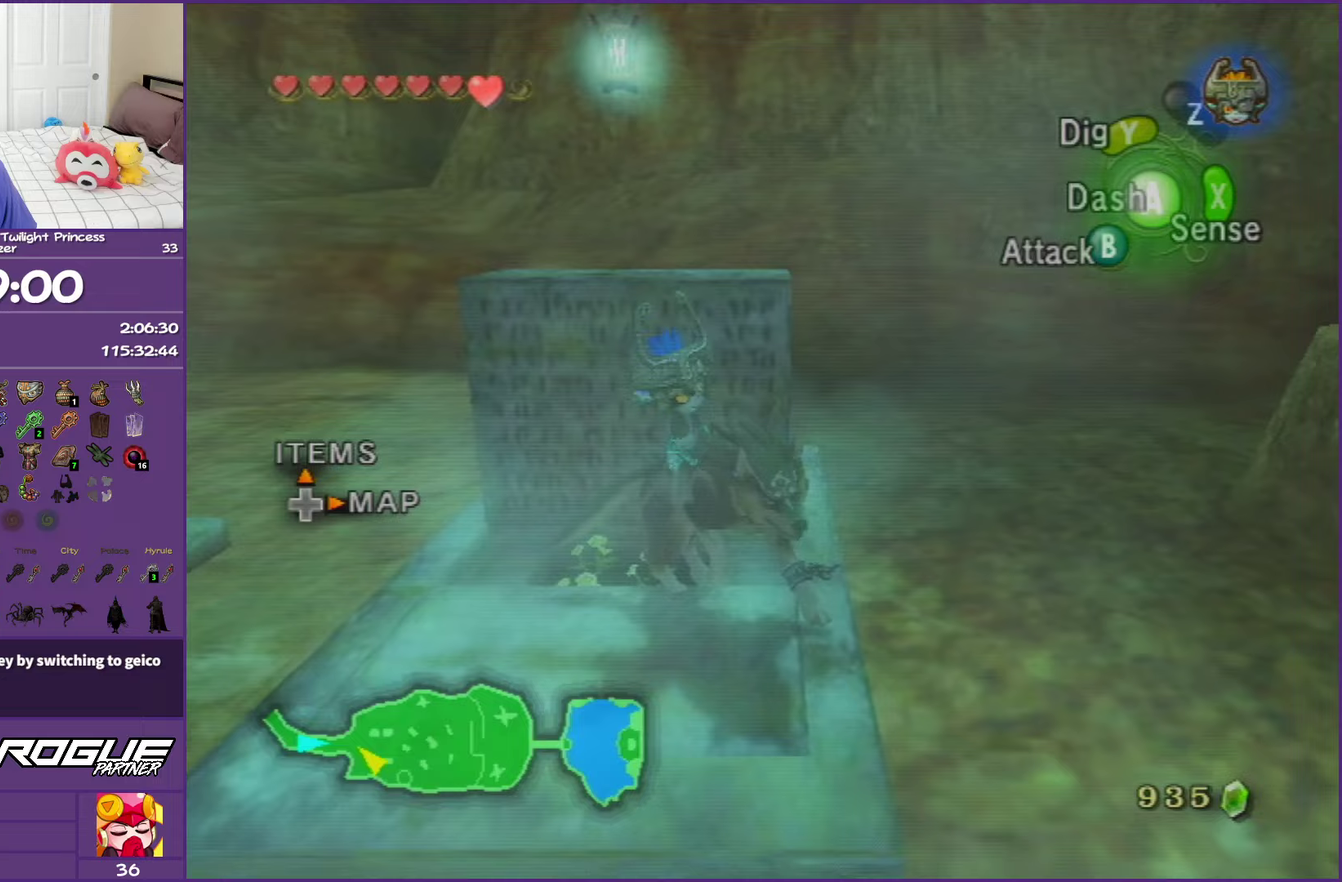
{"buttons": ["B"], "left_stick": "center", "right_stick": "center", "events": [[117, "left_stick", "center"]]}